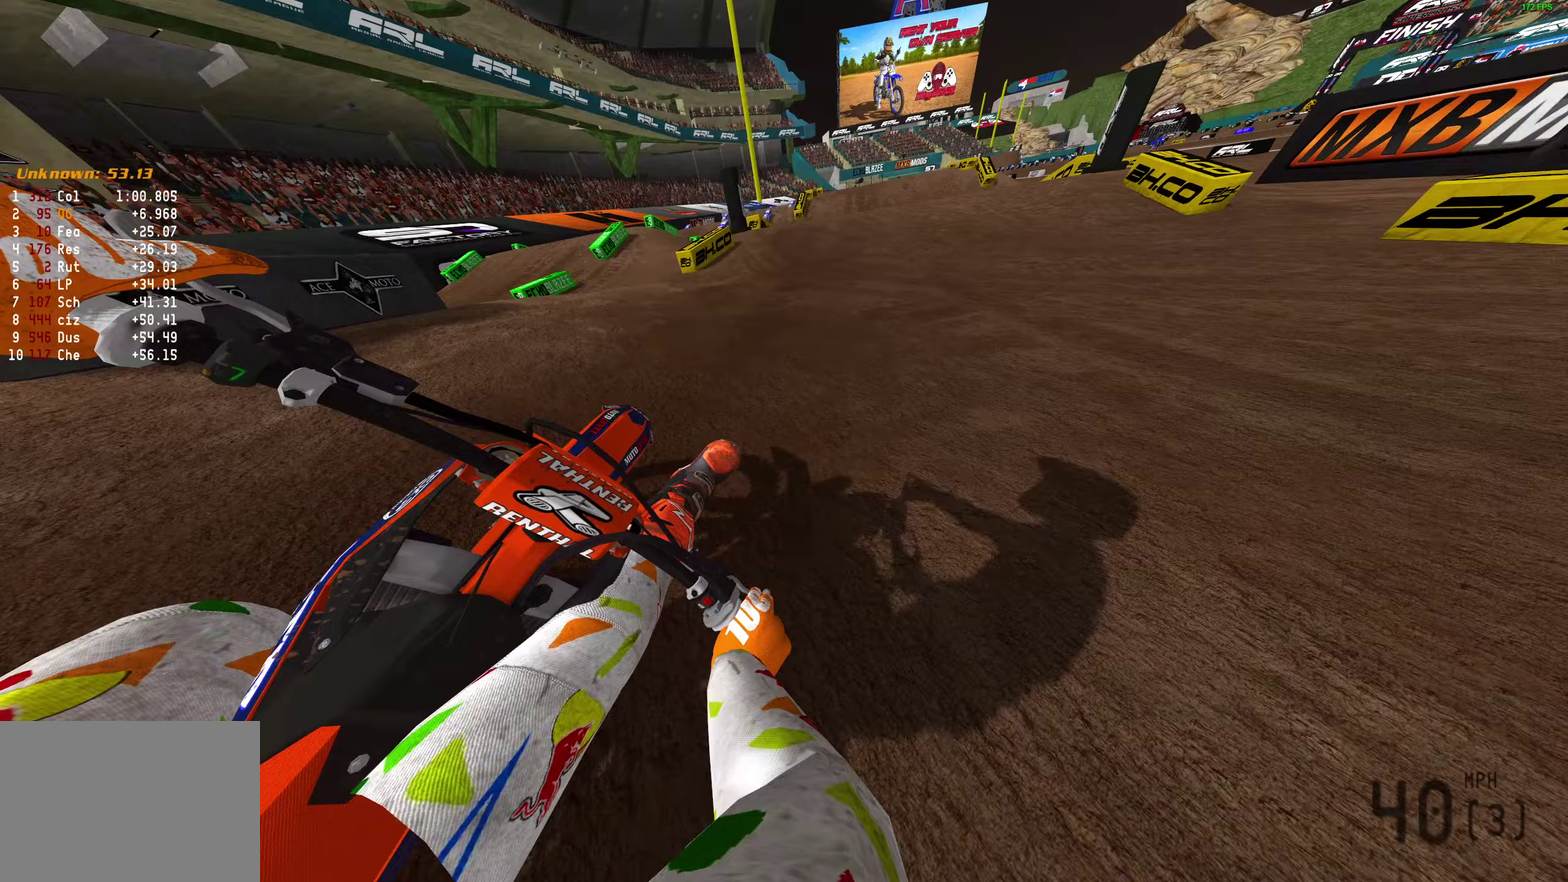
Gameplay with a controller (PlayStation layout); each line is a JSON object with the inputs held at the frame after it (dt_ms = milliseconds from this image to that frame). "button_events" lists button changes between this image and that frame as [ms after this image, input, new state], when the widget could be followed in between (sticks are given only as held states).
{"dt_ms": 400, "buttons": [], "left_stick": "center", "right_stick": "right", "button_events": [[317, "R2", "up"]]}
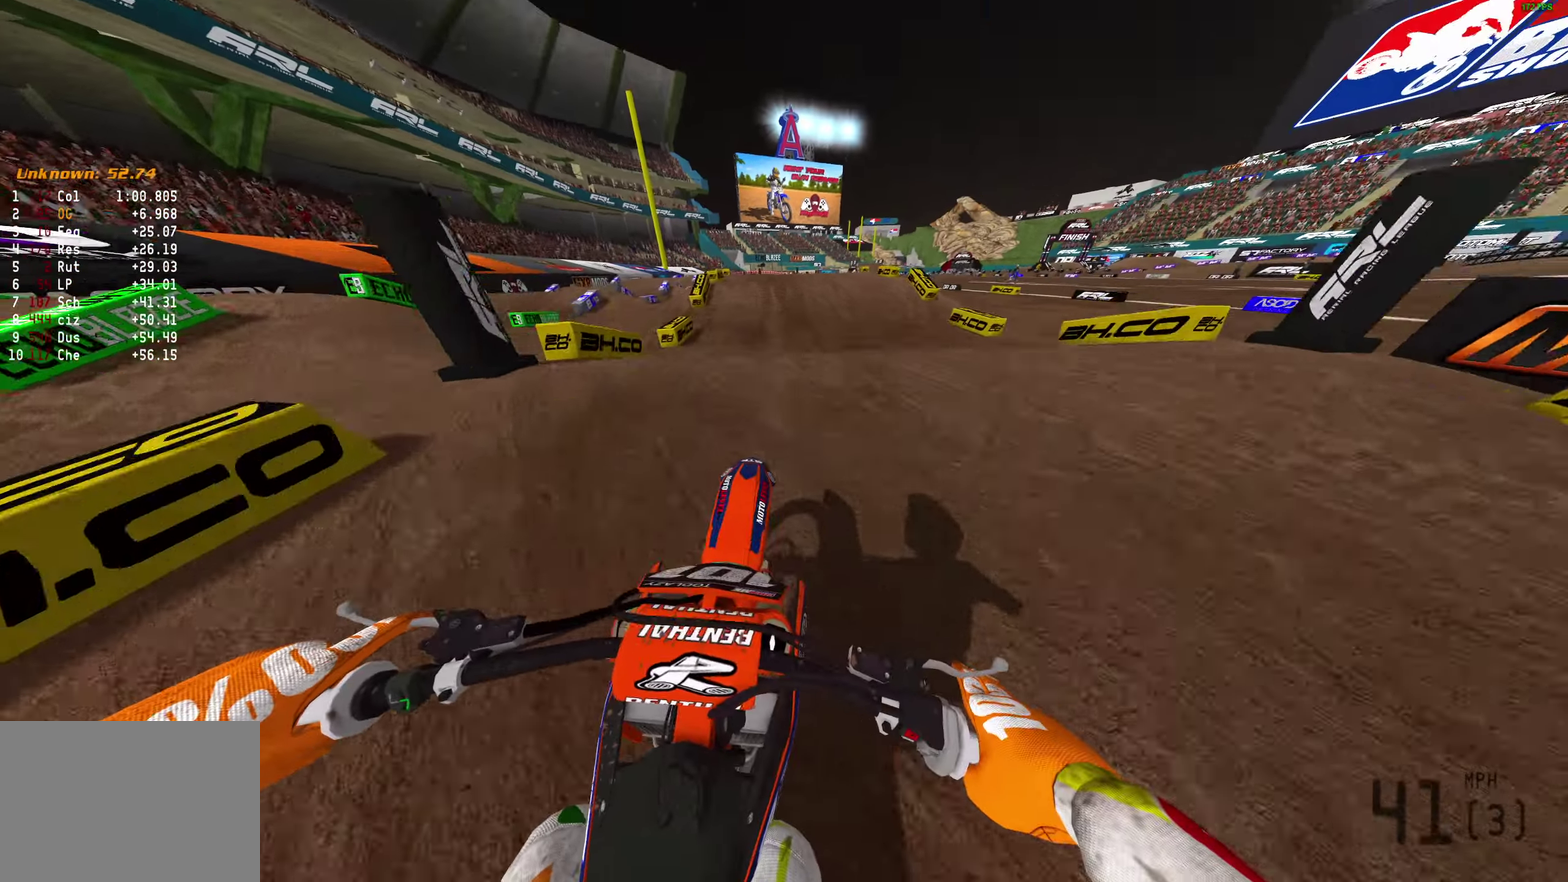
{"dt_ms": 800, "buttons": ["R2"], "left_stick": "center", "right_stick": "center", "button_events": [[383, "R2", "down"]]}
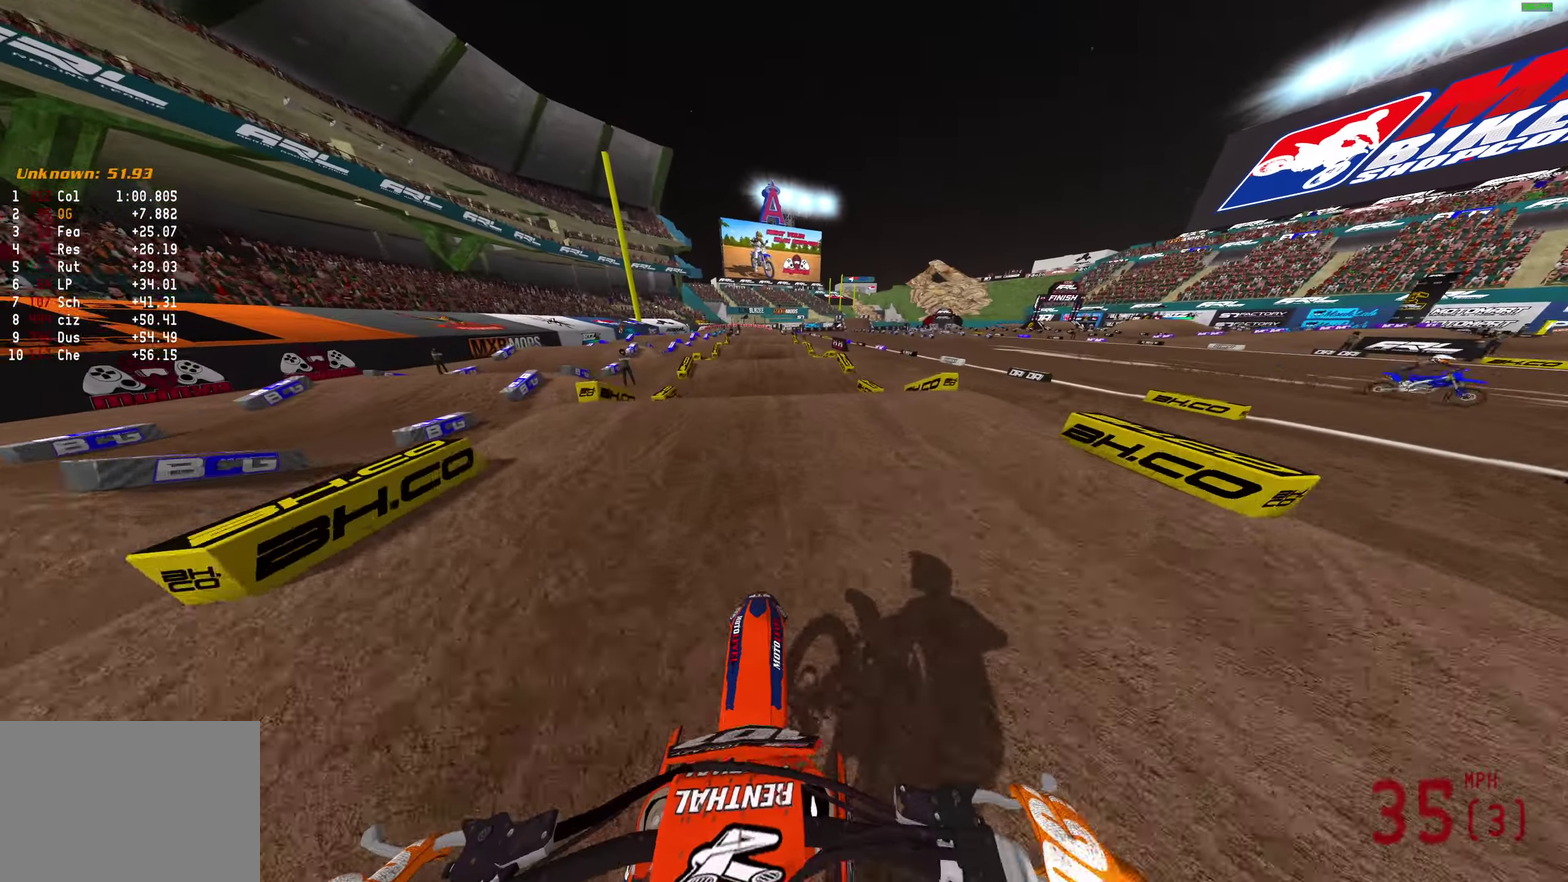
{"dt_ms": 300, "buttons": ["R2"], "left_stick": "center", "right_stick": "right", "button_events": []}
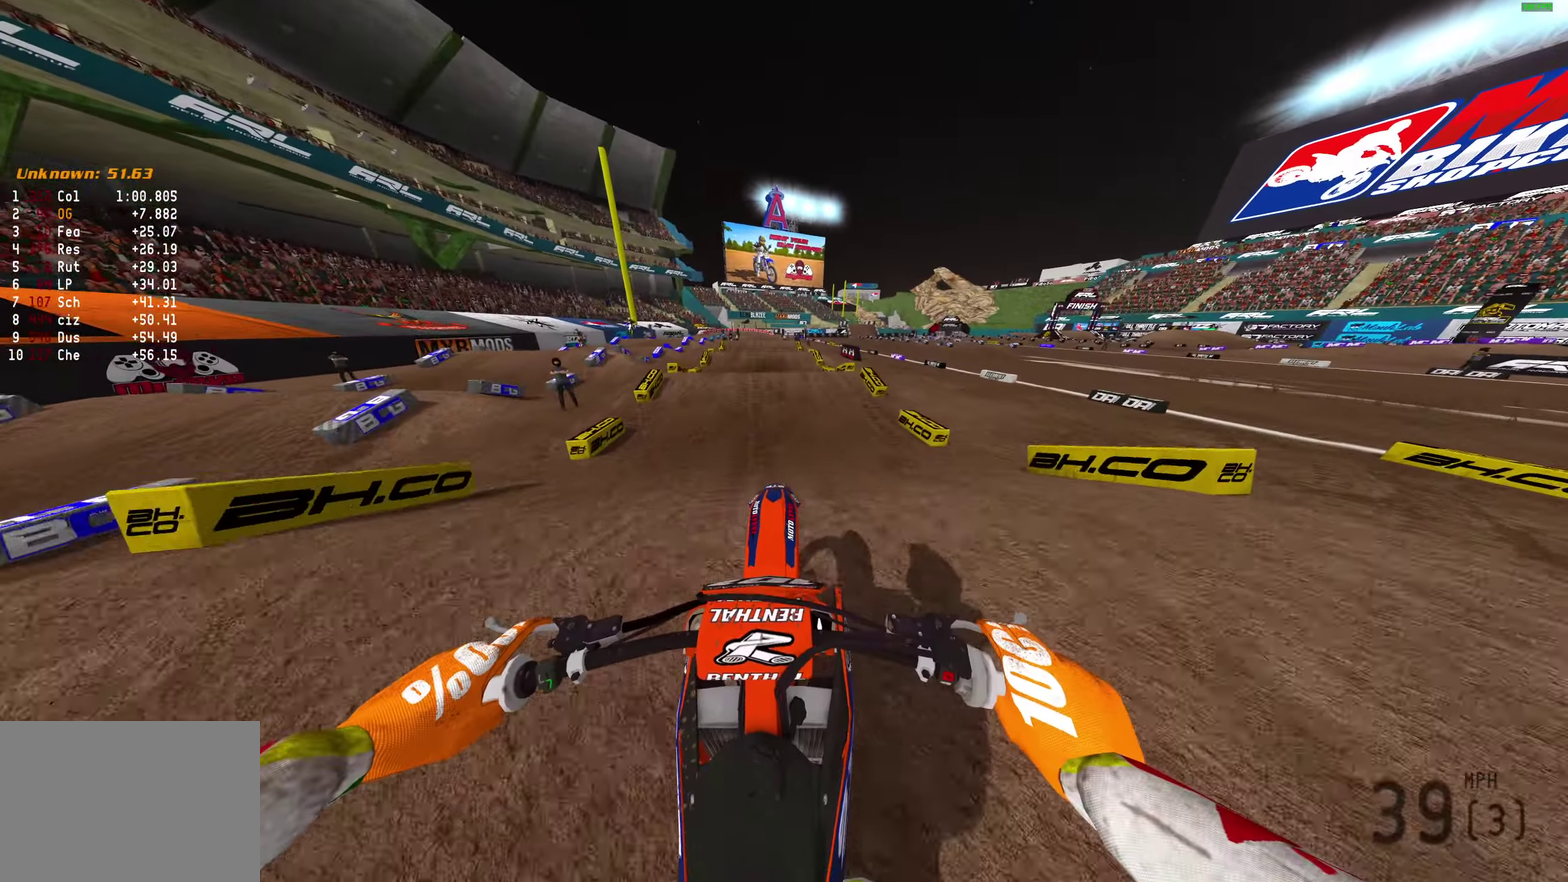
{"dt_ms": 500, "buttons": ["R2"], "left_stick": "left", "right_stick": "down", "button_events": [[117, "R2", "up"], [417, "R2", "down"]]}
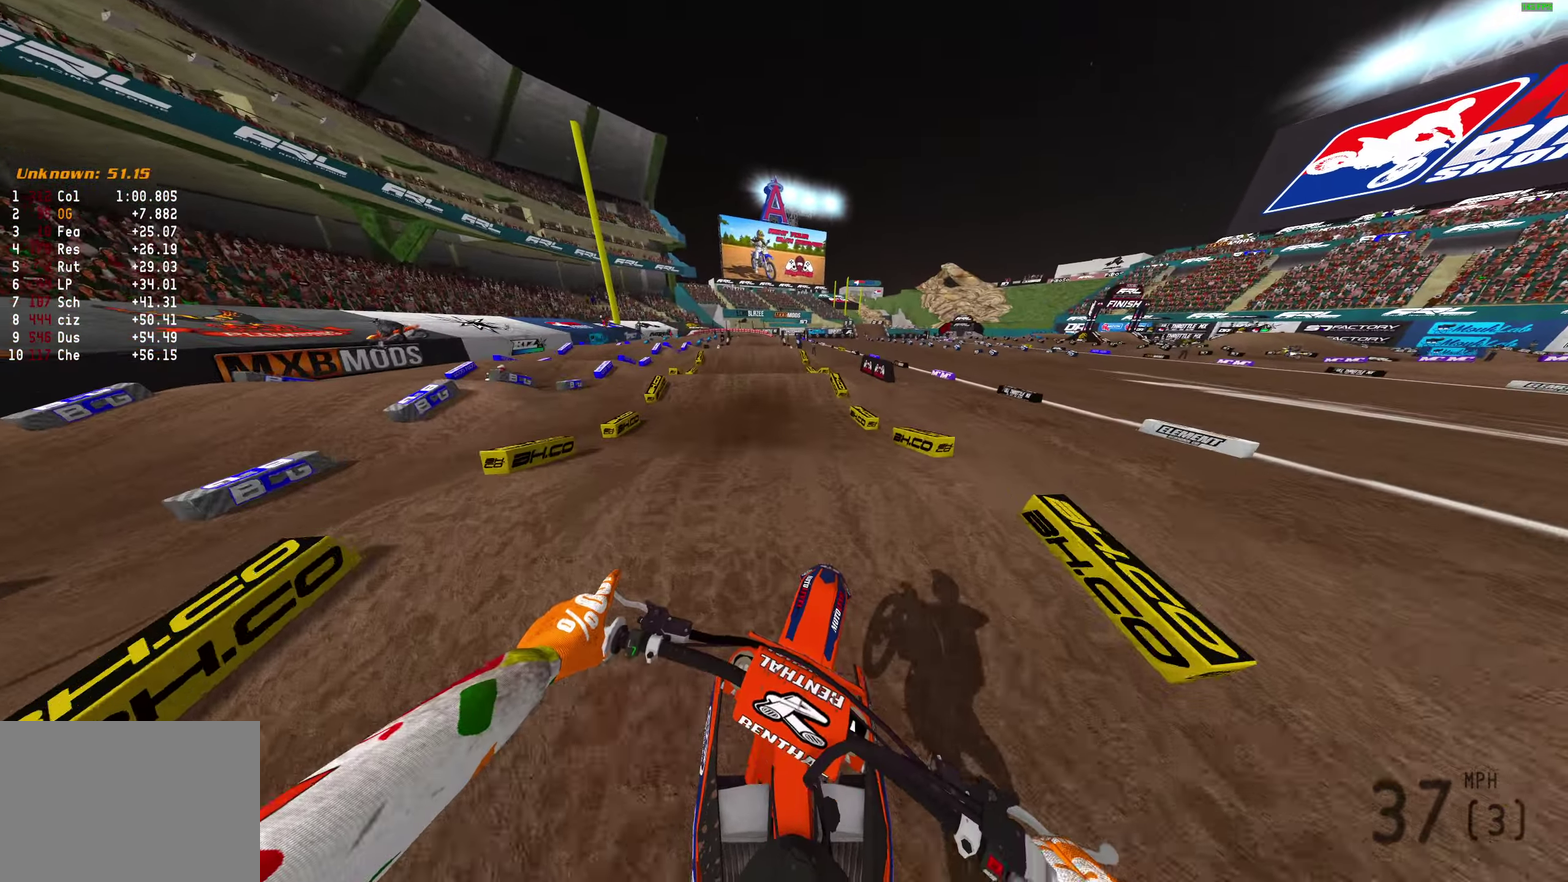
{"dt_ms": 500, "buttons": ["R2"], "left_stick": "center", "right_stick": "down", "button_events": []}
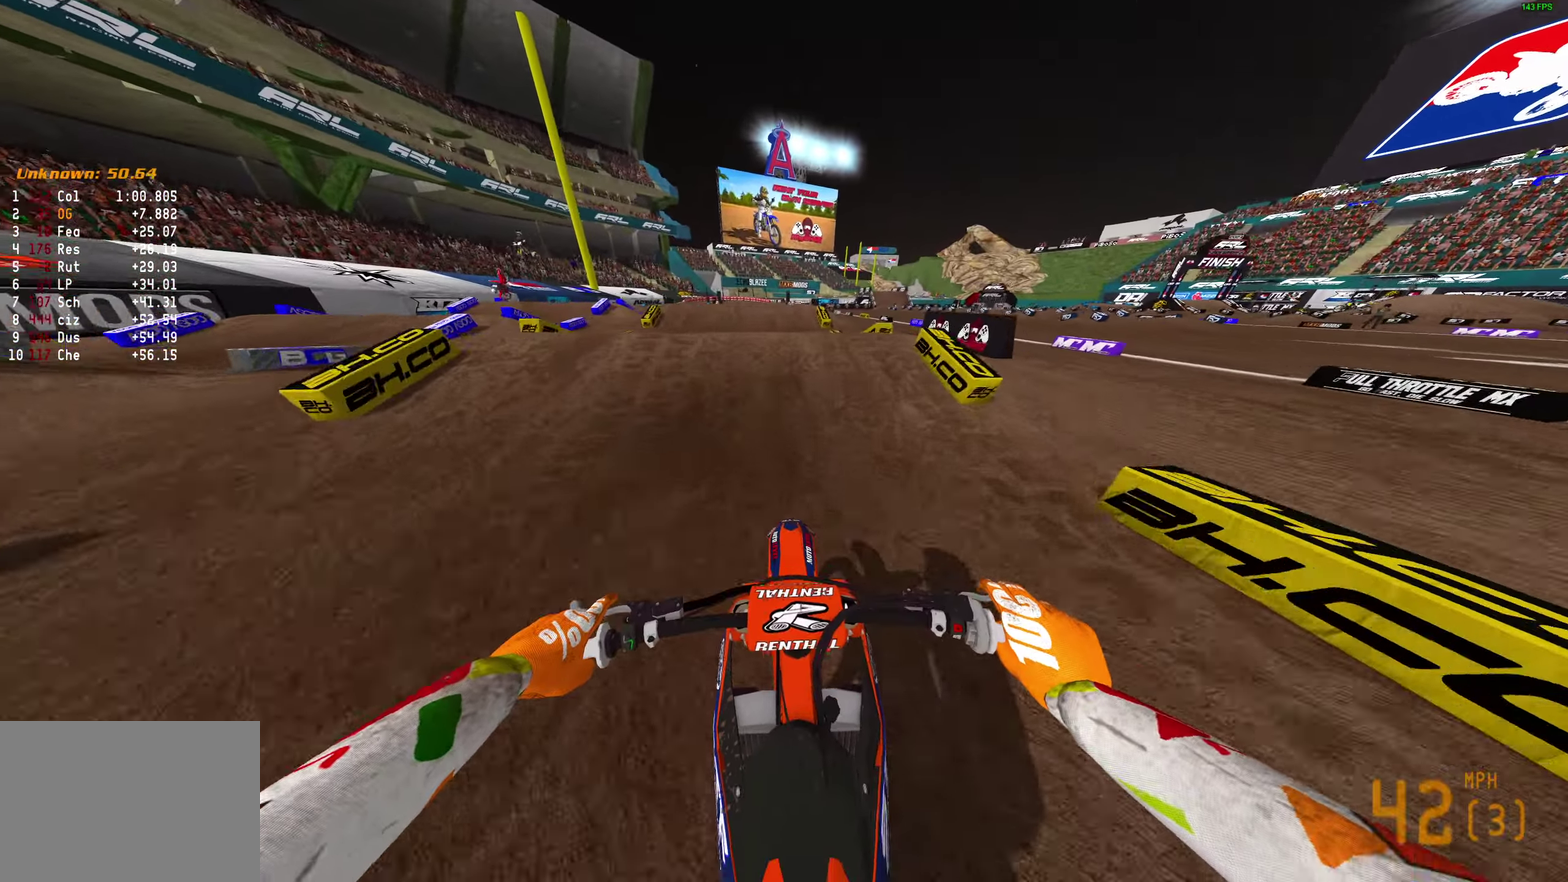
{"dt_ms": 400, "buttons": [], "left_stick": "center", "right_stick": "up", "button_events": [[400, "R2", "up"]]}
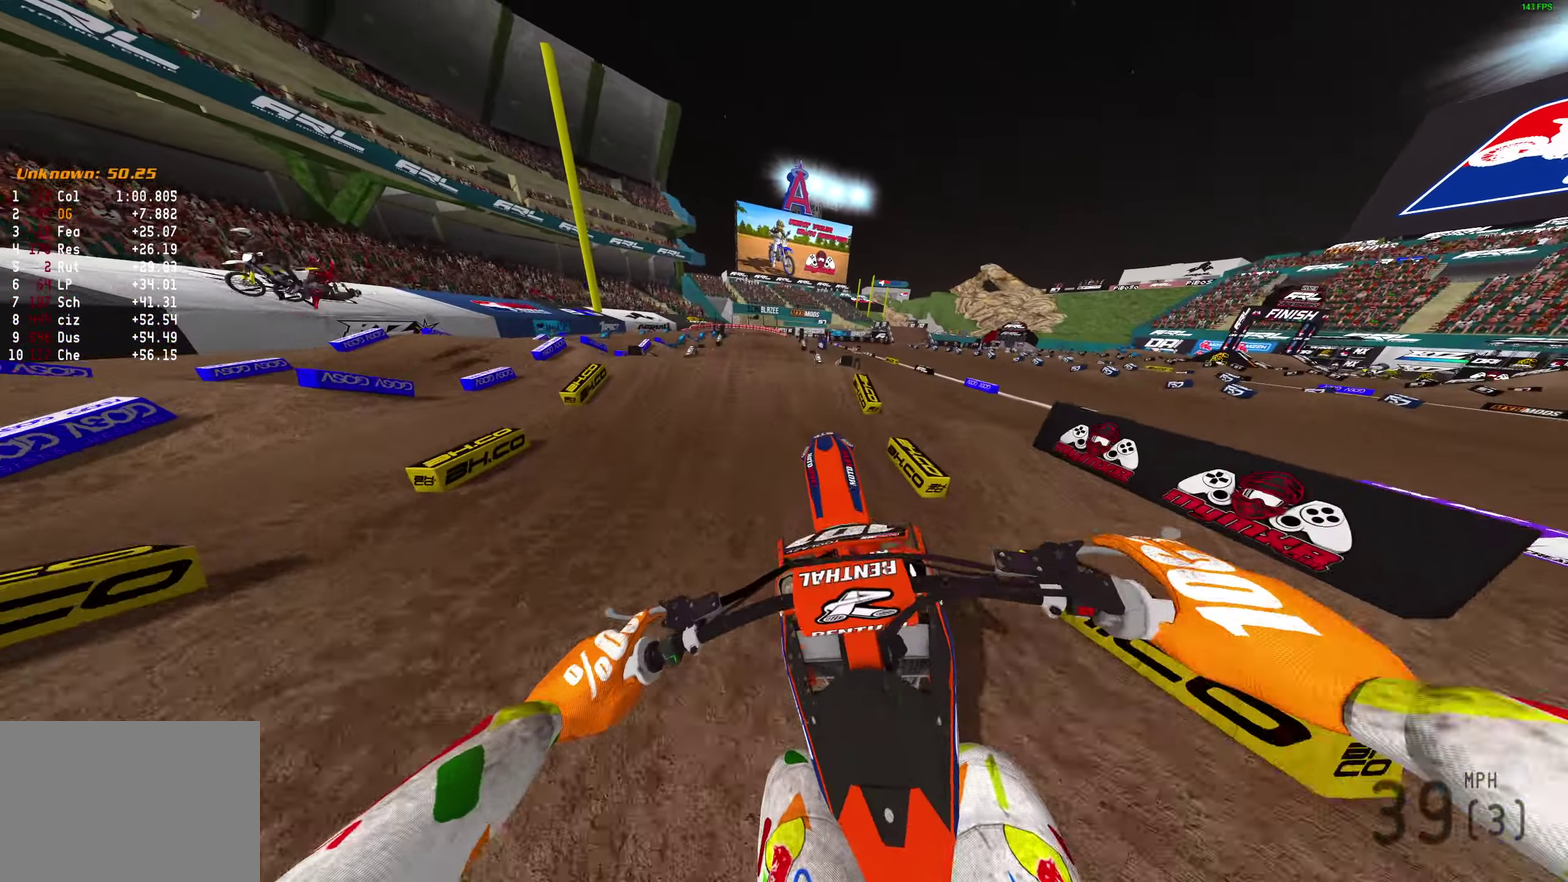
{"dt_ms": 800, "buttons": ["R2"], "left_stick": "center", "right_stick": "up"}
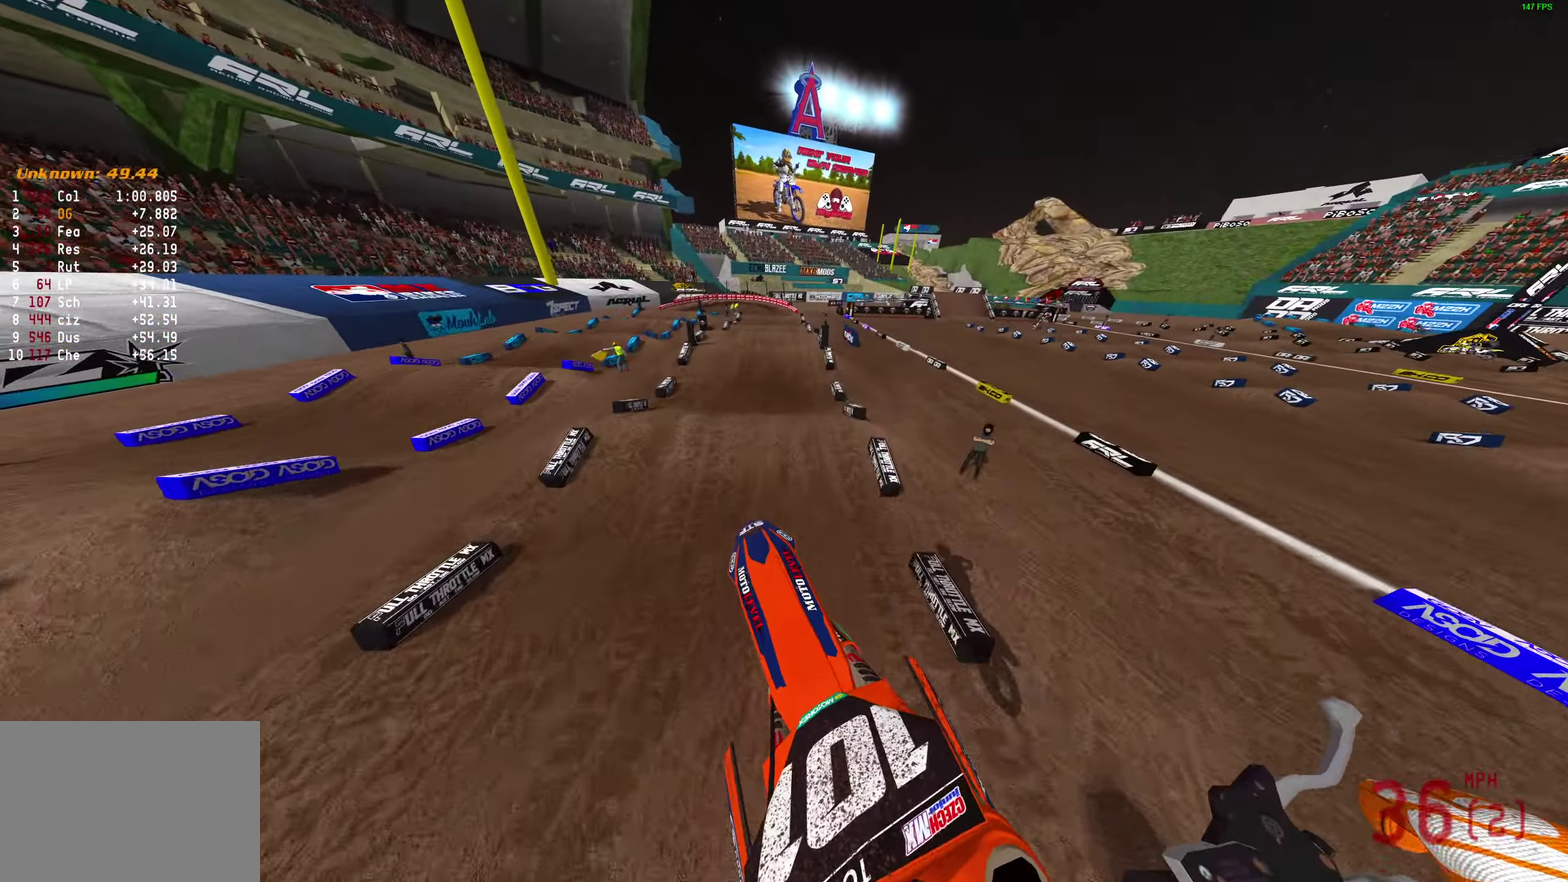
{"dt_ms": 300, "buttons": ["R2"], "left_stick": "center", "right_stick": "up", "button_events": []}
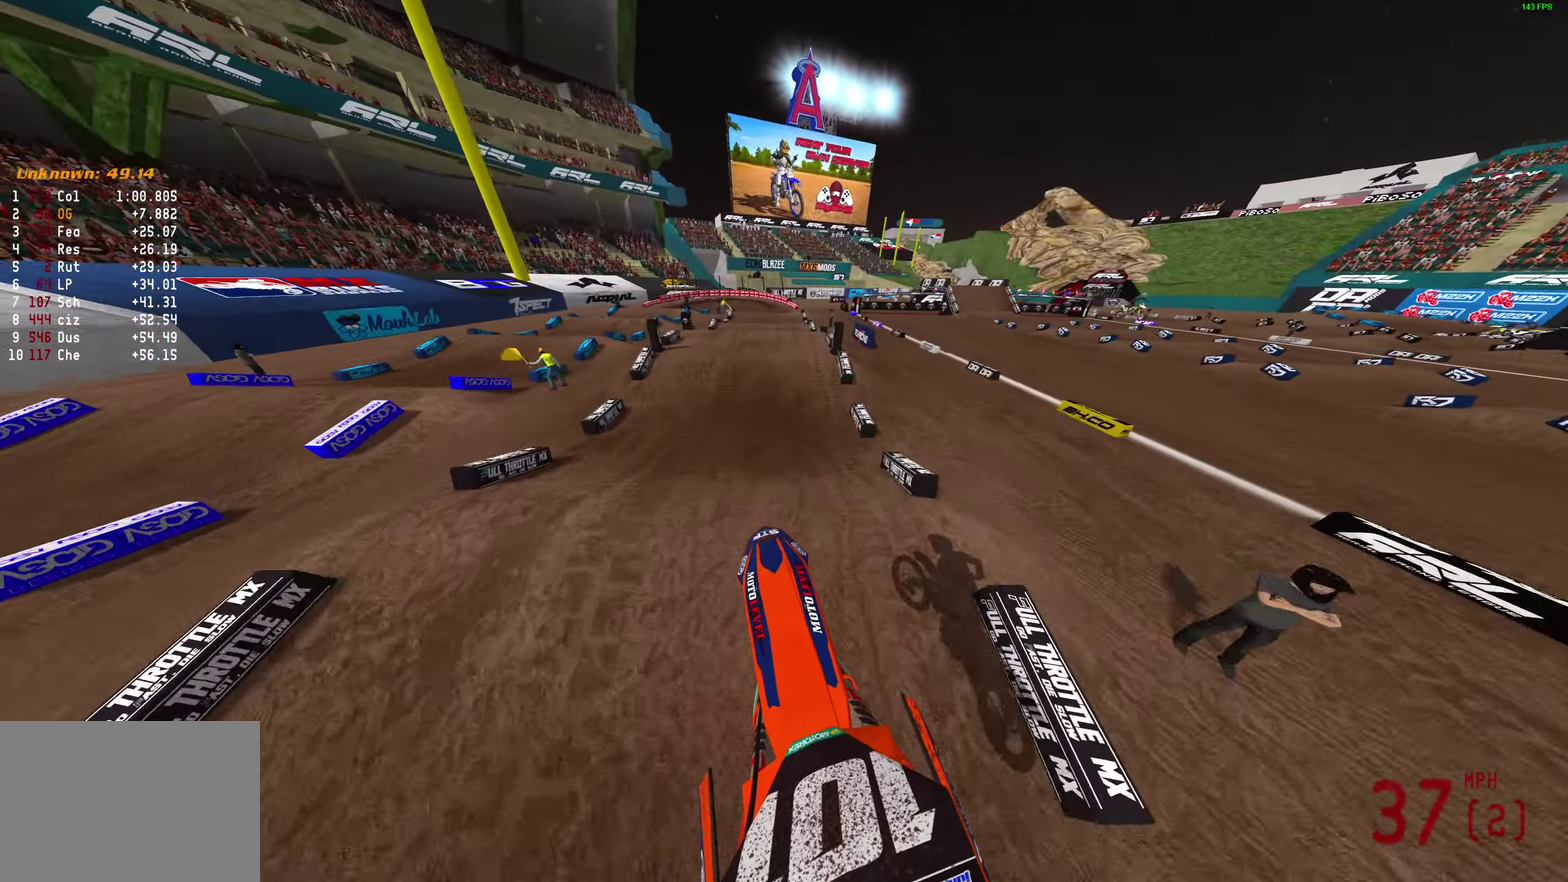
{"dt_ms": 500, "buttons": ["R2"], "left_stick": "center", "right_stick": "down", "button_events": []}